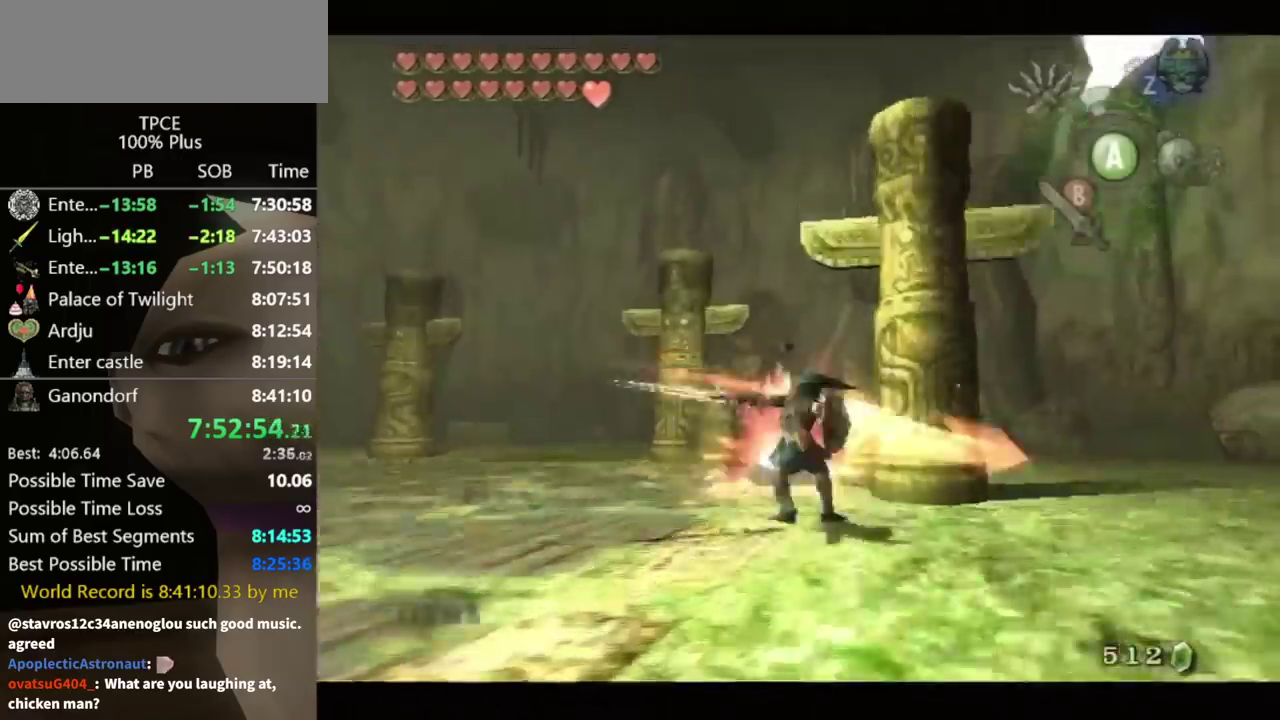
Gameplay with a controller (Nintendo layout); each line is a JSON object with the inputs held at the frame after it. Not read: L3 R3.
{"buttons": [], "left_stick": "left", "right_stick": "center"}
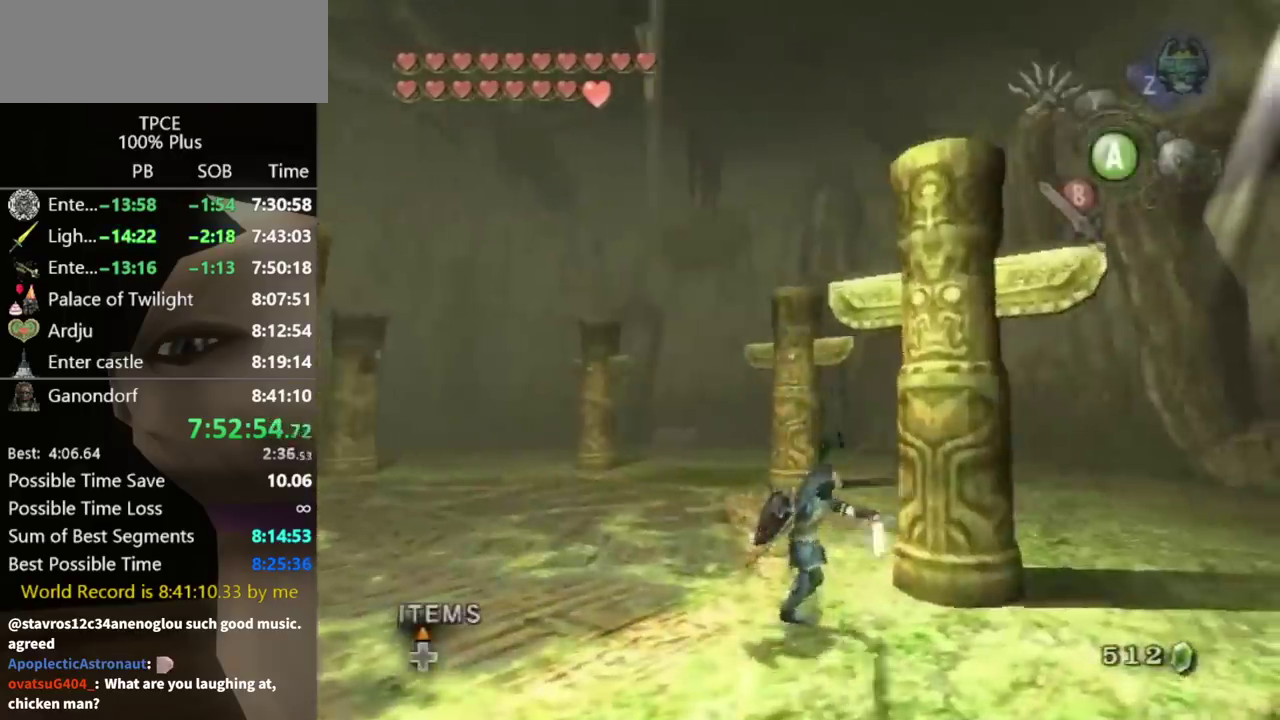
{"buttons": [], "left_stick": "up-left", "right_stick": "center"}
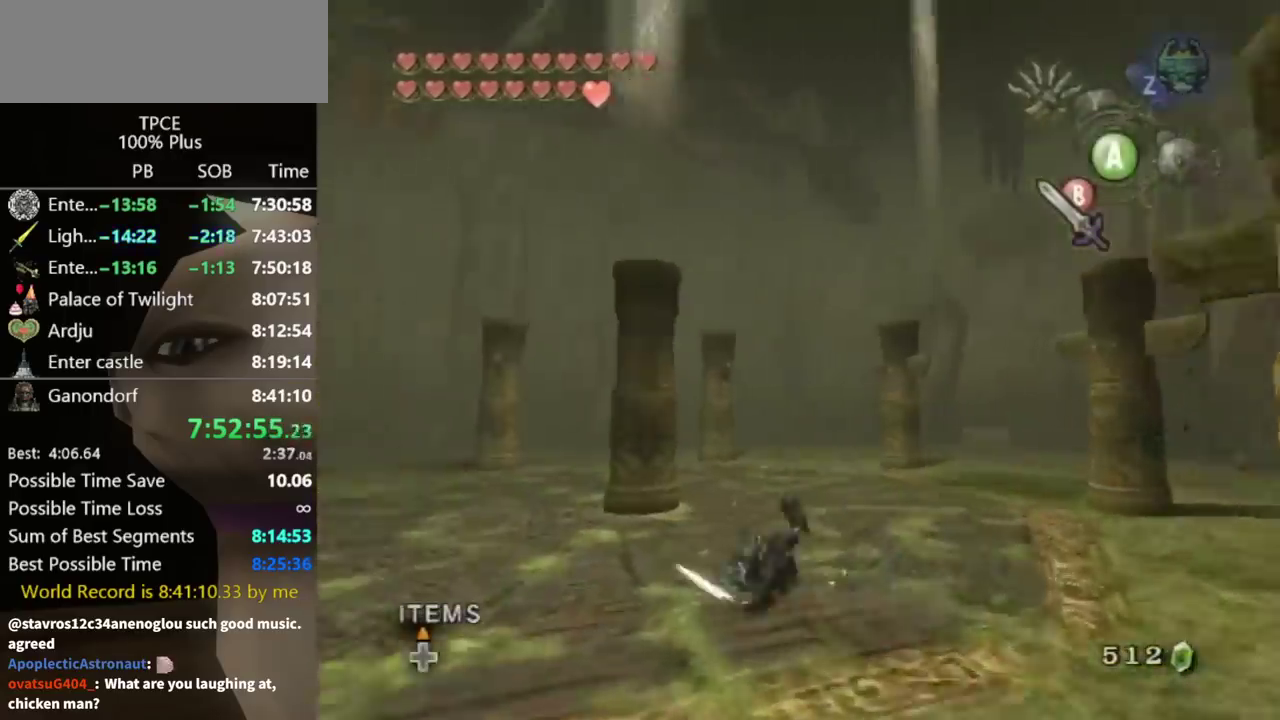
{"buttons": ["X"], "left_stick": "up", "right_stick": "center"}
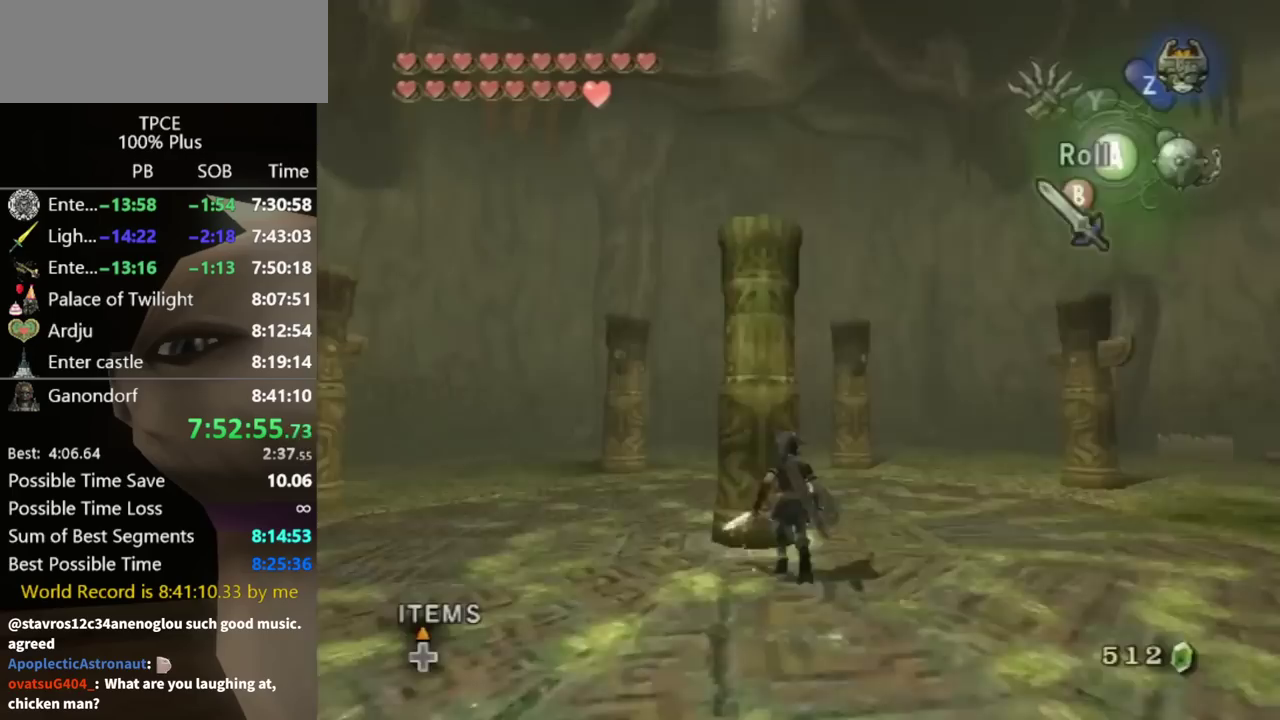
{"buttons": ["X"], "left_stick": "up", "right_stick": "center"}
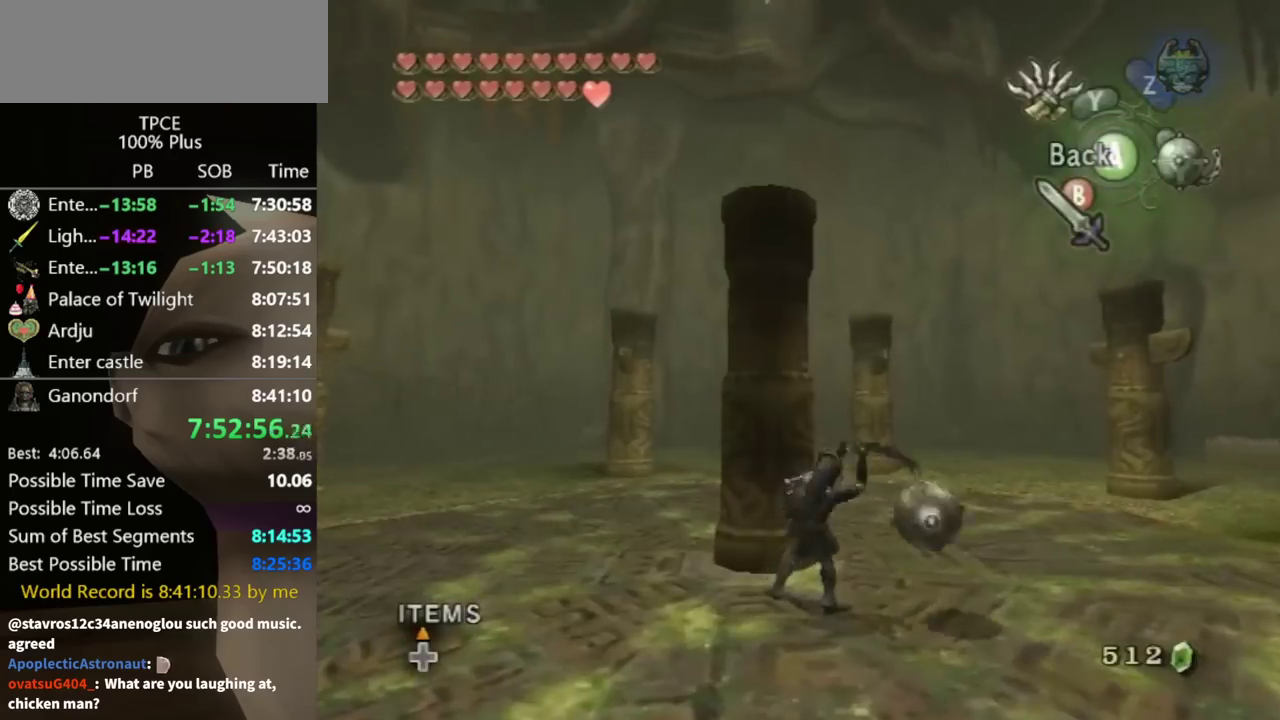
{"buttons": ["X"], "left_stick": "up-left", "right_stick": "center"}
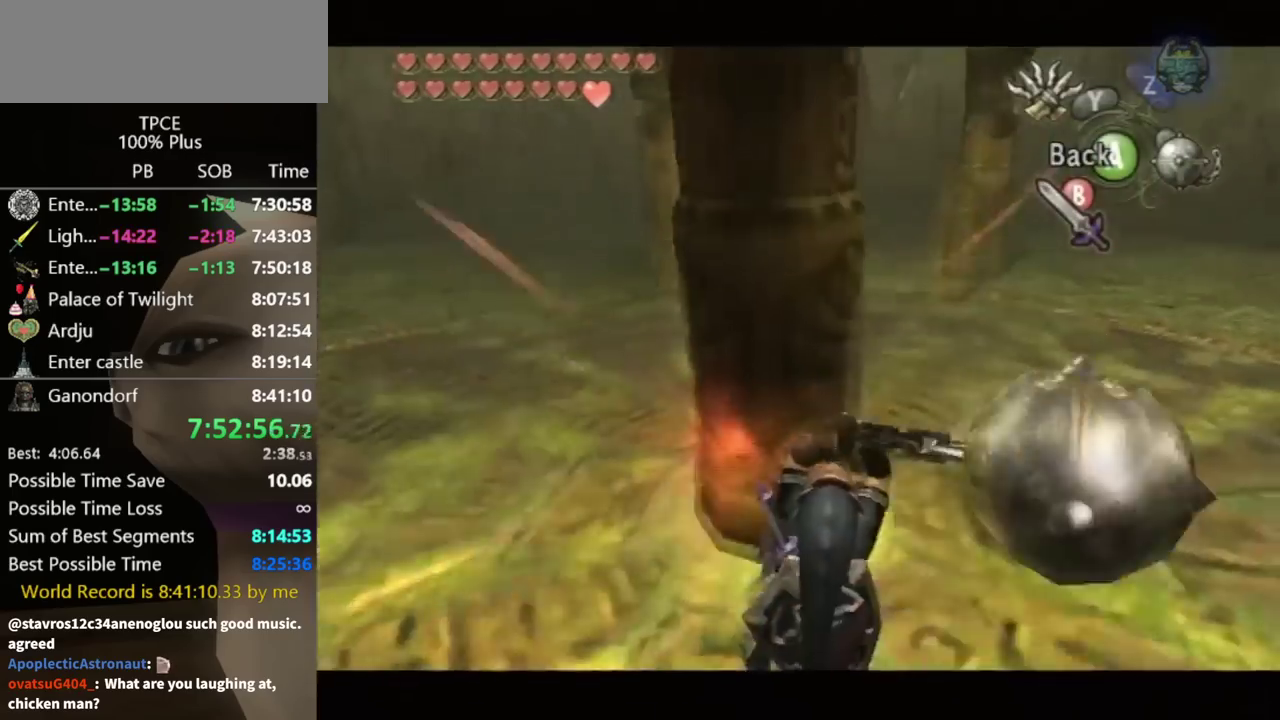
{"buttons": ["X"], "left_stick": "center", "right_stick": "center"}
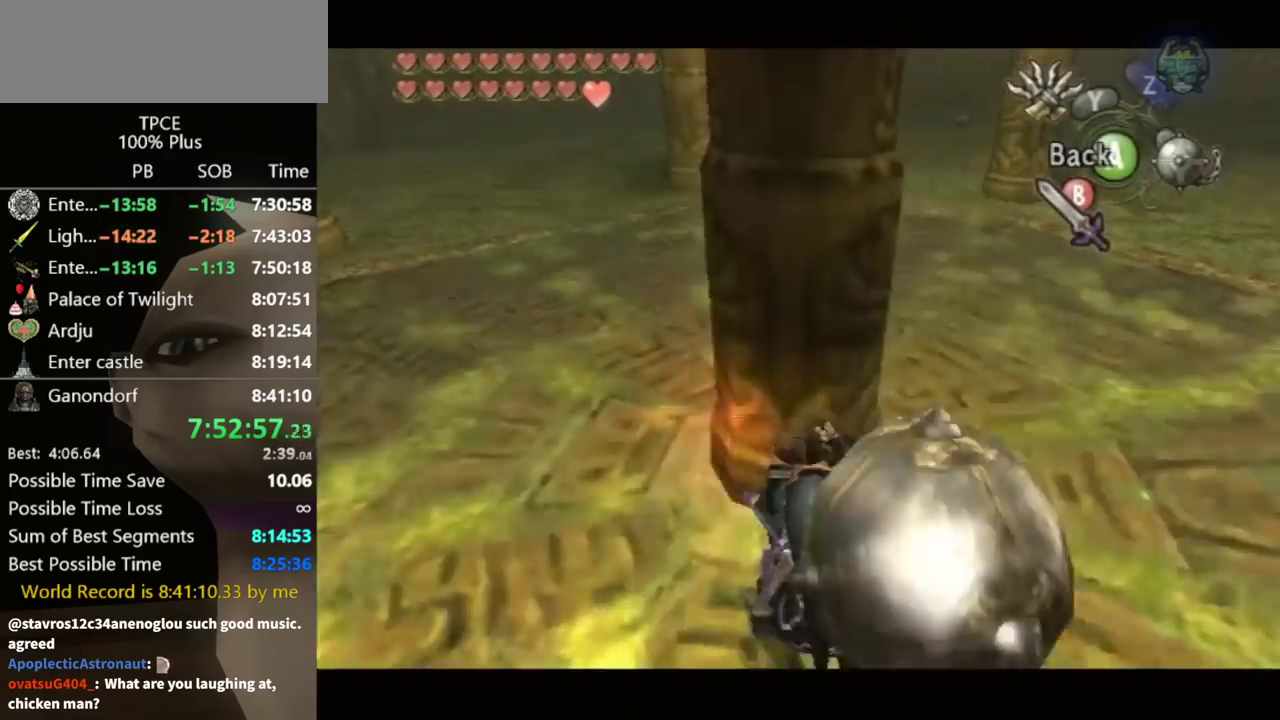
{"buttons": [], "left_stick": "center", "right_stick": "center"}
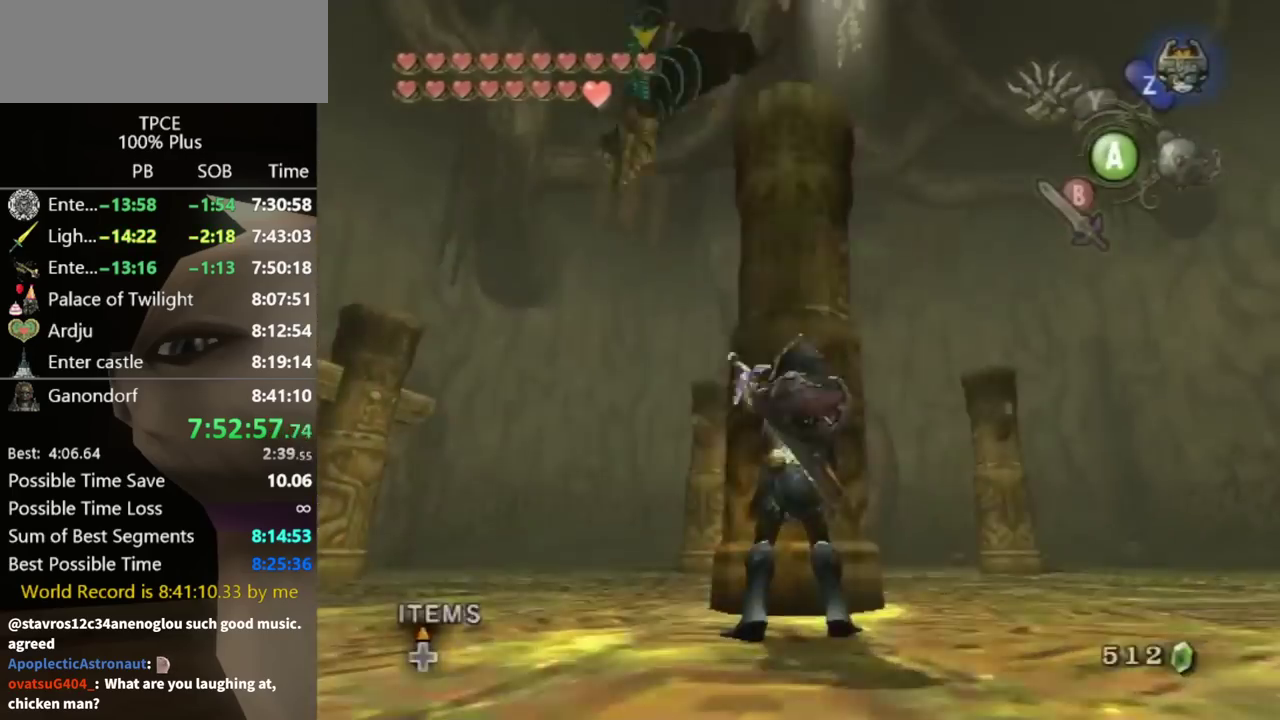
{"buttons": ["B", "L1"], "left_stick": "up", "right_stick": "center"}
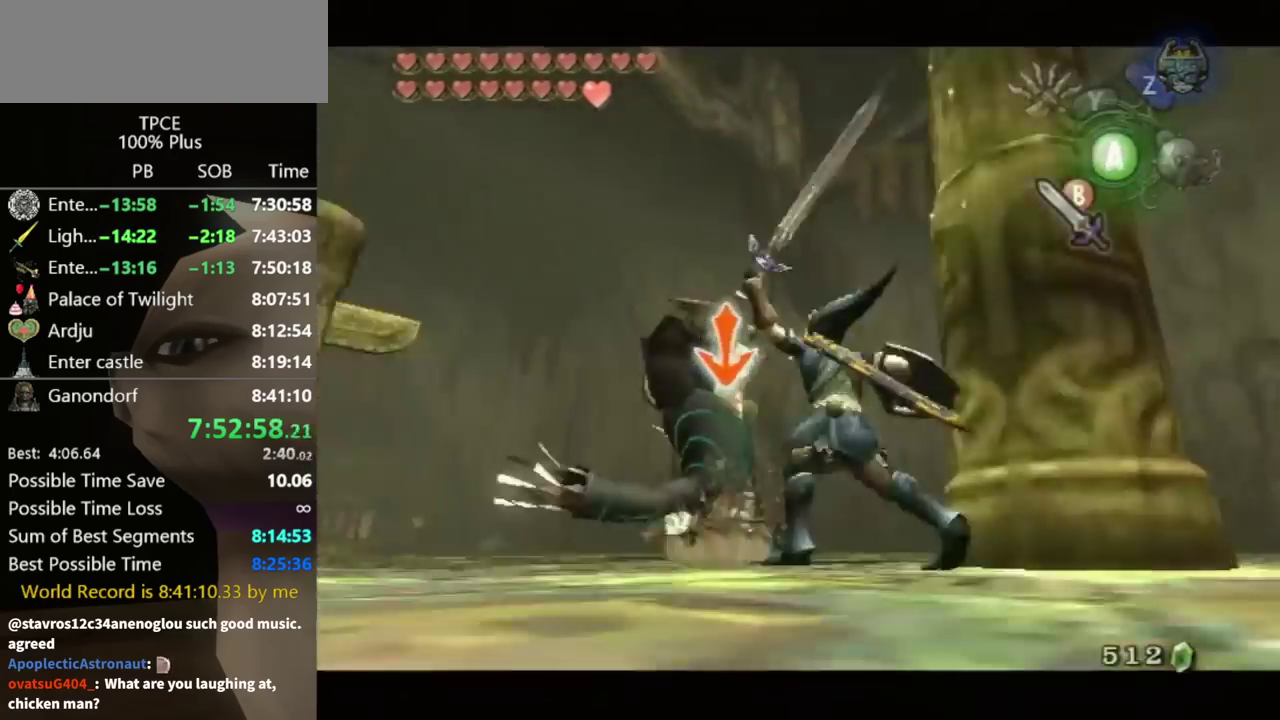
{"buttons": [], "left_stick": "center", "right_stick": "center"}